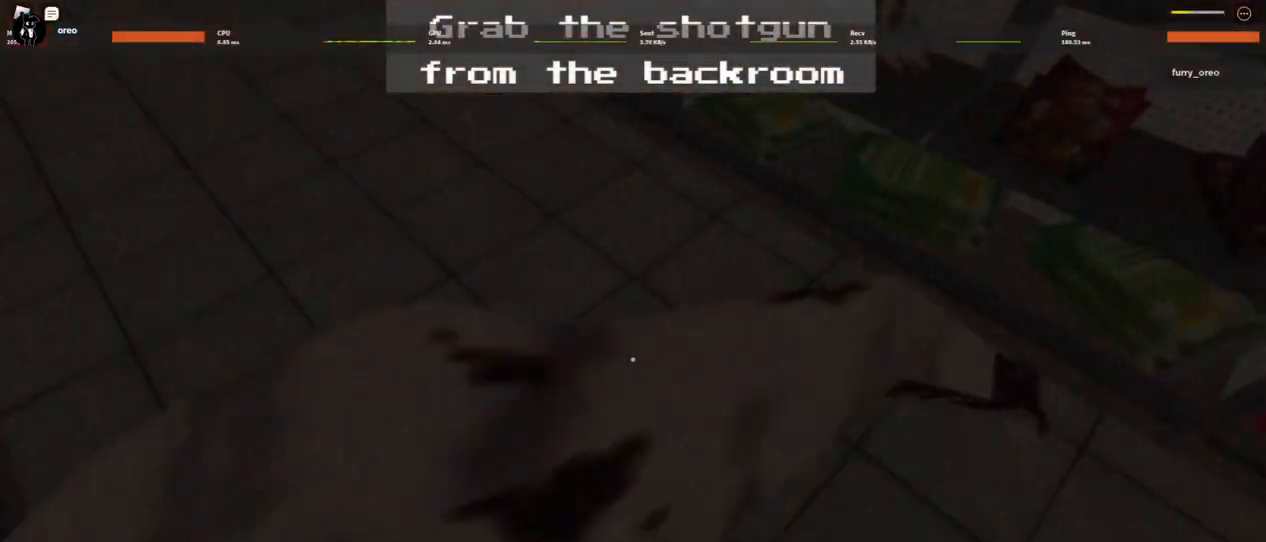
Gameplay with keyboard and mouse; each line is a JSON object with the keys and mouse buttons held at the frame after it. "events" lists presses ("down") and releases ("up") of "1", "2", "3", "4", "5", "a", "alt", "b", "c", "ctrl", "d", "e", "f", "g", "q", "r", "s", "shift", "space", "t", "tab", "tilde", "v", "w", "x", "z", "mouse_left", "mouse_wheel", "mouse_right", "mouse_mb4" and "mouse_mb5" between this image and that frame as [ms after this image, input, new state], when the widget could be followed in between. "mouse_left", "mouse_wheel", "mouse_right", "mouse_mb4", "mouse_mb5" = the "left", "wheel", "right", "mb4", "mb5" buttons of the "mouse" list. No other keys are recorded. "wheel" means that the mouse wheel is clicked or scrolled. Mouse movement is not recorded.
{"keys": ["a"], "mouse": [], "events": [[50, "w", "down"], [150, "d", "down"], [200, "w", "up"], [233, "s", "down"], [283, "a", "up"], [333, "s", "up"], [433, "a", "down"], [433, "d", "up"], [433, "w", "down"], [483, "w", "up"]]}
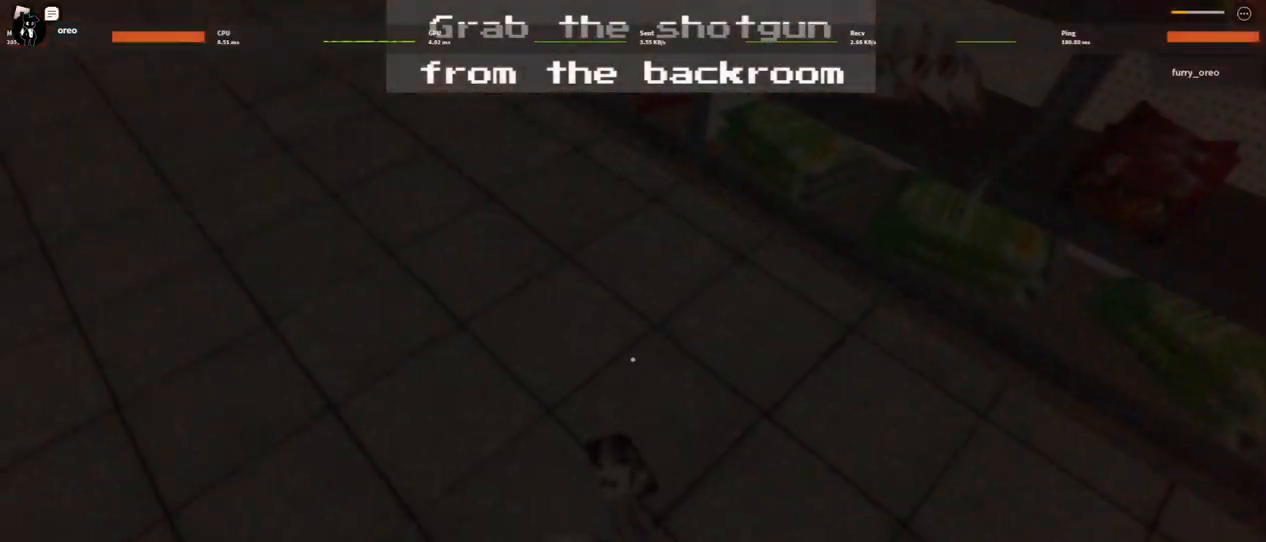
{"keys": ["d", "w"], "mouse": [], "events": [[67, "d", "down"], [67, "s", "down"], [117, "a", "up"], [167, "s", "up"], [200, "a", "down"], [200, "d", "up"], [300, "s", "down"], [350, "d", "down"], [400, "a", "up"], [450, "s", "up"], [500, "w", "down"]]}
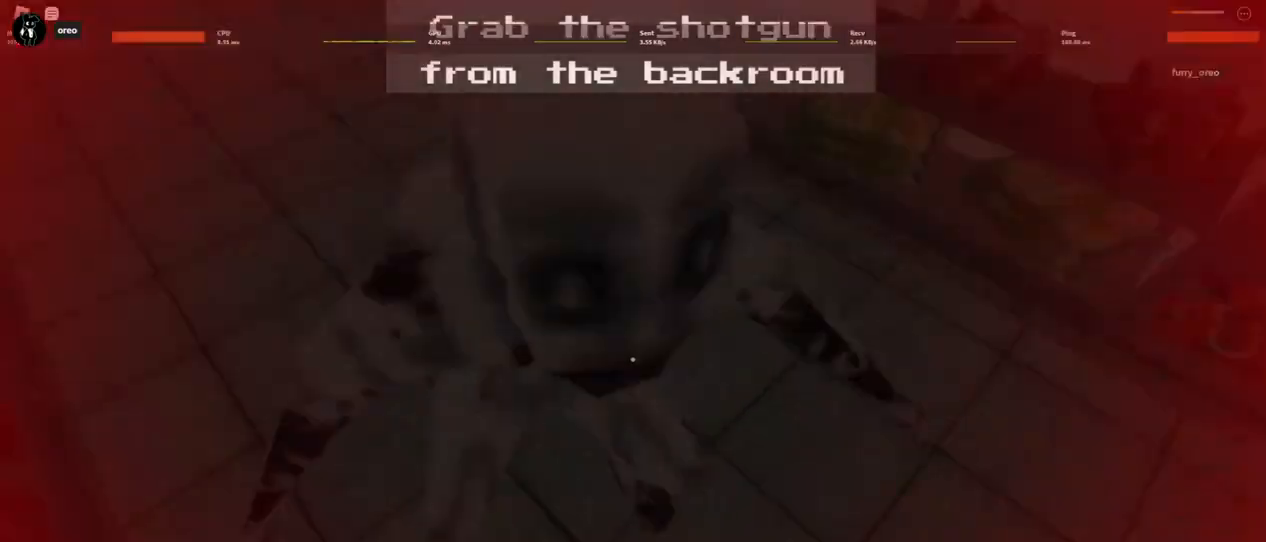
{"keys": ["d"], "mouse": [], "events": [[33, "d", "up"], [83, "a", "down"], [133, "w", "up"], [183, "s", "down"], [233, "d", "down"], [283, "a", "up"], [283, "s", "up"], [317, "a", "down"], [367, "d", "up"], [367, "w", "down"], [500, "a", "up"], [500, "d", "down"], [500, "w", "up"]]}
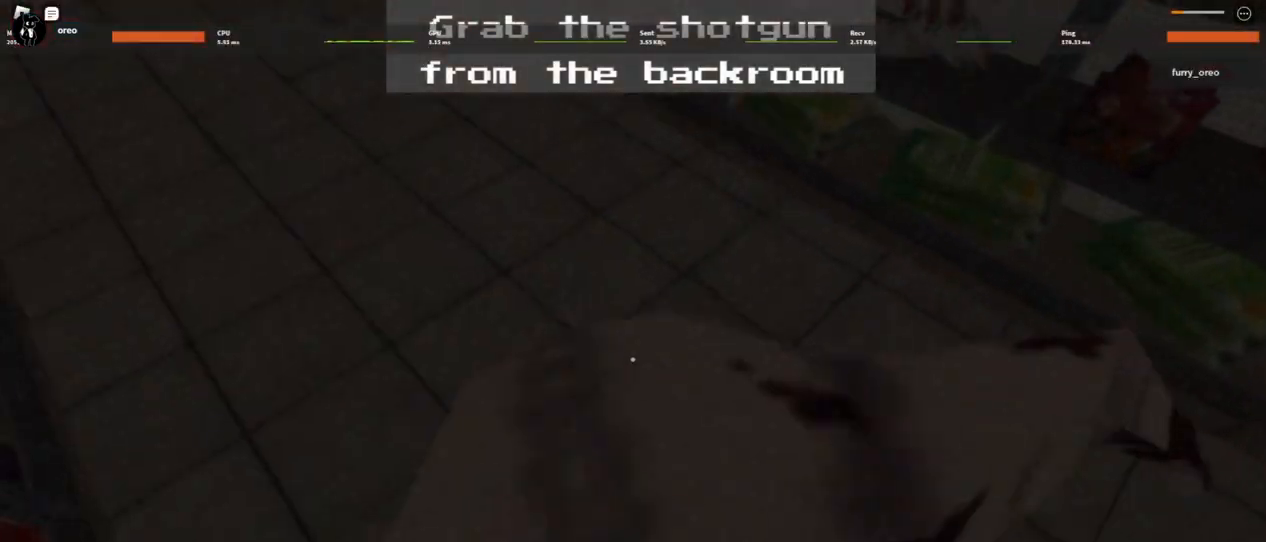
{"keys": ["d"], "mouse": [], "events": [[100, "s", "down"], [150, "d", "up"], [150, "s", "up"], [200, "a", "down"], [250, "w", "down"], [333, "d", "down"], [383, "w", "up"], [433, "a", "up"]]}
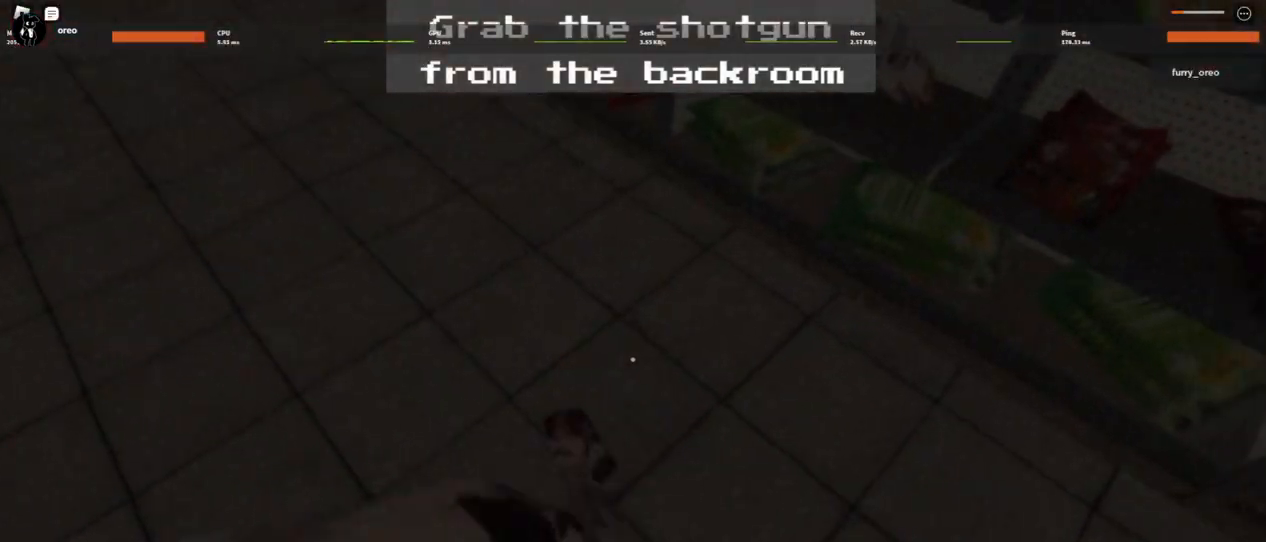
{"keys": ["a"], "mouse": [], "events": [[17, "w", "down"], [67, "w", "up"], [167, "s", "down"], [250, "d", "up"], [300, "a", "down"], [300, "s", "up"]]}
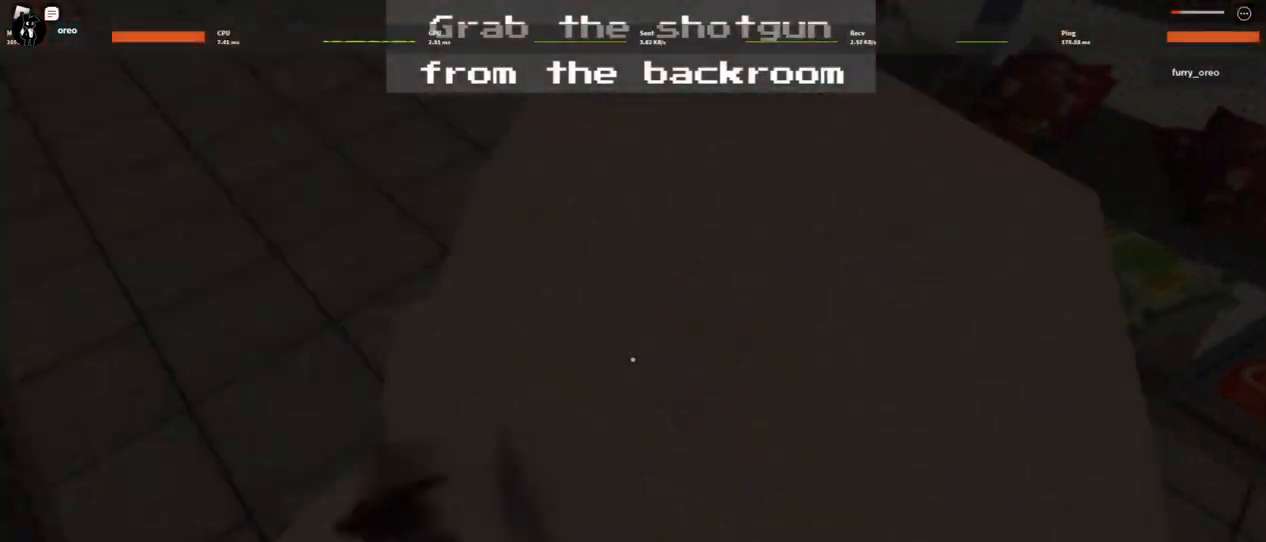
{"keys": ["a", "w"], "mouse": [], "events": [[50, "w", "down"], [83, "d", "down"], [133, "a", "up"], [133, "w", "up"], [267, "a", "down"], [267, "s", "down"], [317, "d", "up"], [367, "s", "up"], [467, "w", "down"]]}
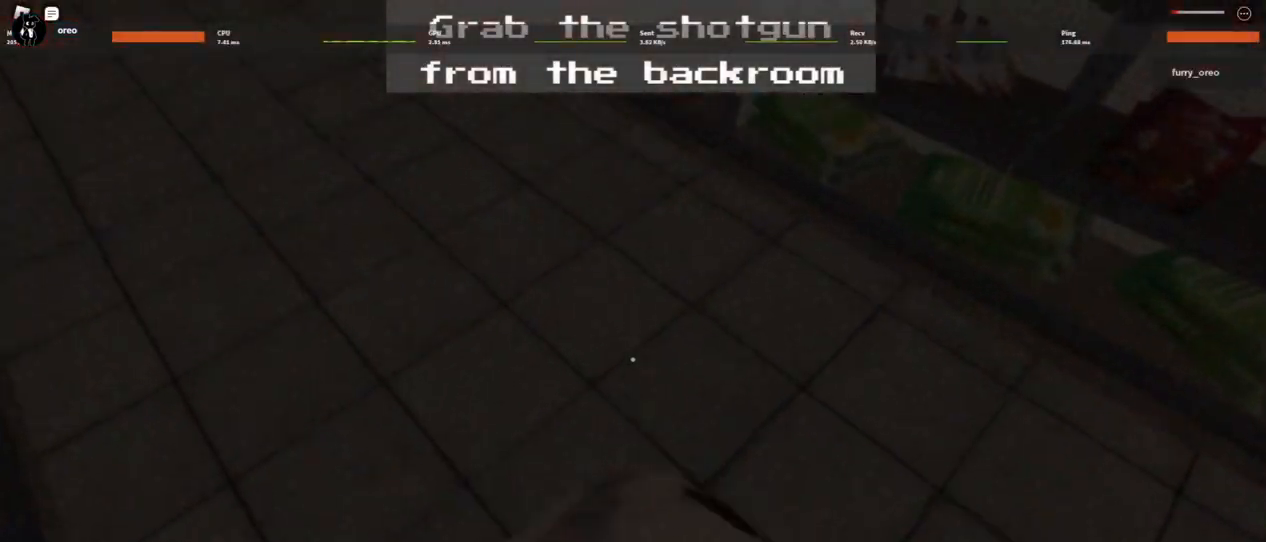
{"keys": ["a", "d", "w"], "mouse": [], "events": [[17, "a", "up"], [17, "d", "down"], [50, "w", "up"], [150, "d", "up"], [150, "s", "down"], [200, "a", "down"], [250, "d", "down"], [300, "a", "up"], [333, "d", "up"], [333, "s", "up"], [383, "a", "down"], [467, "d", "down"], [467, "w", "down"]]}
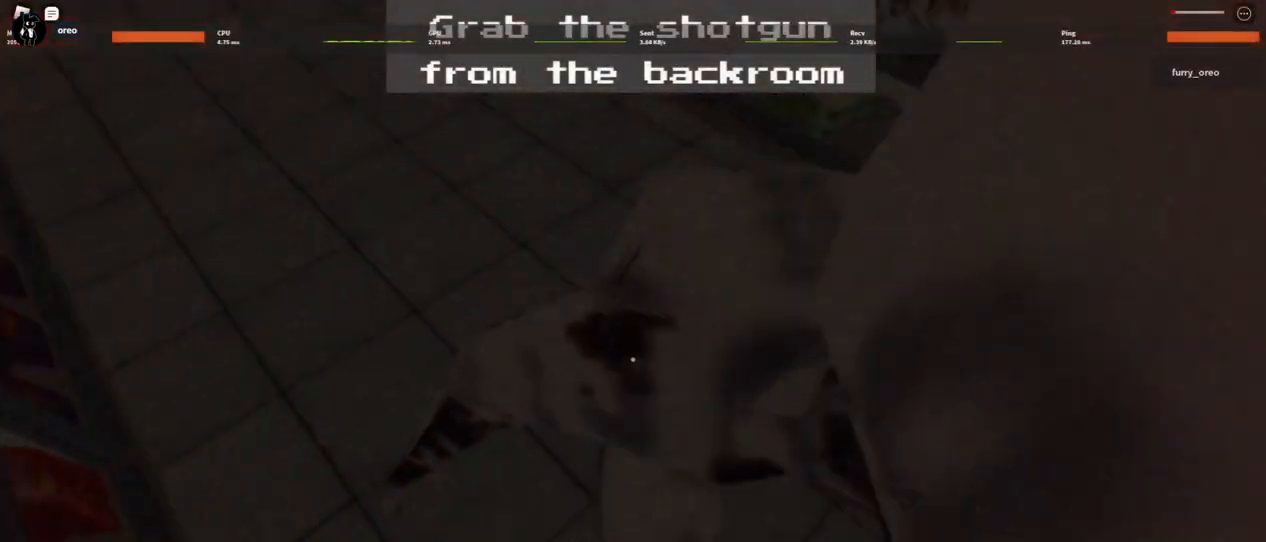
{"keys": ["d"], "mouse": [], "events": [[67, "a", "up"], [117, "w", "up"], [217, "a", "down"], [217, "d", "up"], [217, "s", "down"], [317, "s", "up"], [400, "d", "down"], [400, "w", "down"], [483, "a", "up"], [483, "w", "up"]]}
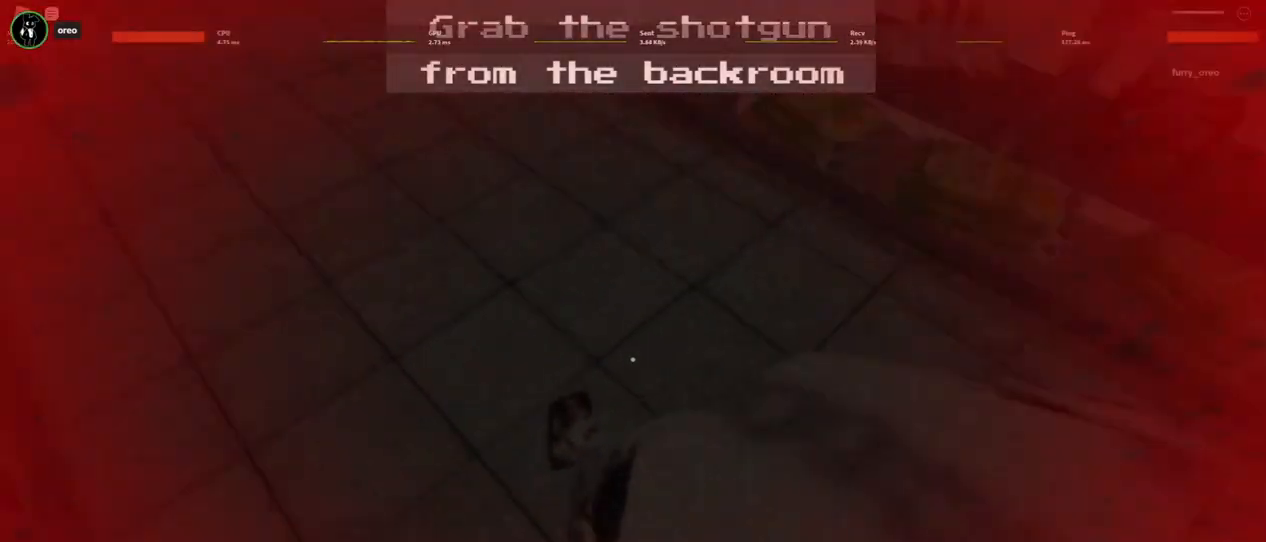
{"keys": ["a", "s"], "mouse": [], "events": [[83, "d", "up"], [83, "s", "down"], [133, "a", "down"], [217, "s", "up"], [267, "w", "down"], [317, "d", "down"], [367, "a", "up"], [367, "w", "up"], [450, "s", "down"], [500, "a", "down"], [500, "d", "up"]]}
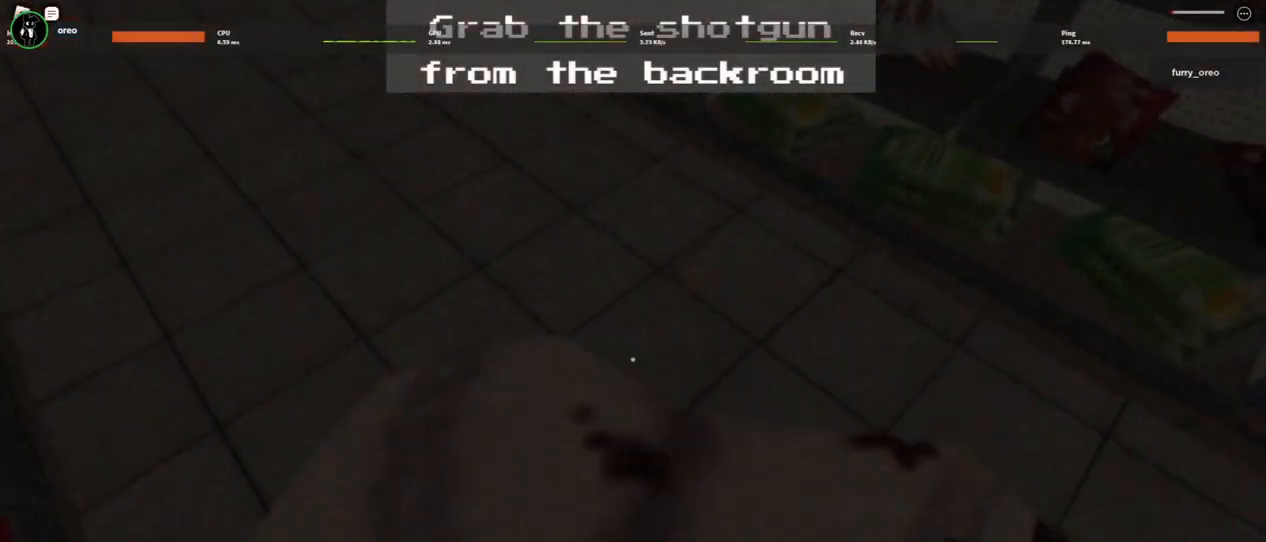
{"keys": ["a", "d", "s"], "mouse": [], "events": [[183, "a", "up"], [183, "d", "down"], [183, "s", "up"], [283, "w", "down"], [333, "a", "down"], [333, "d", "up"], [383, "w", "up"], [483, "d", "down"], [483, "s", "down"]]}
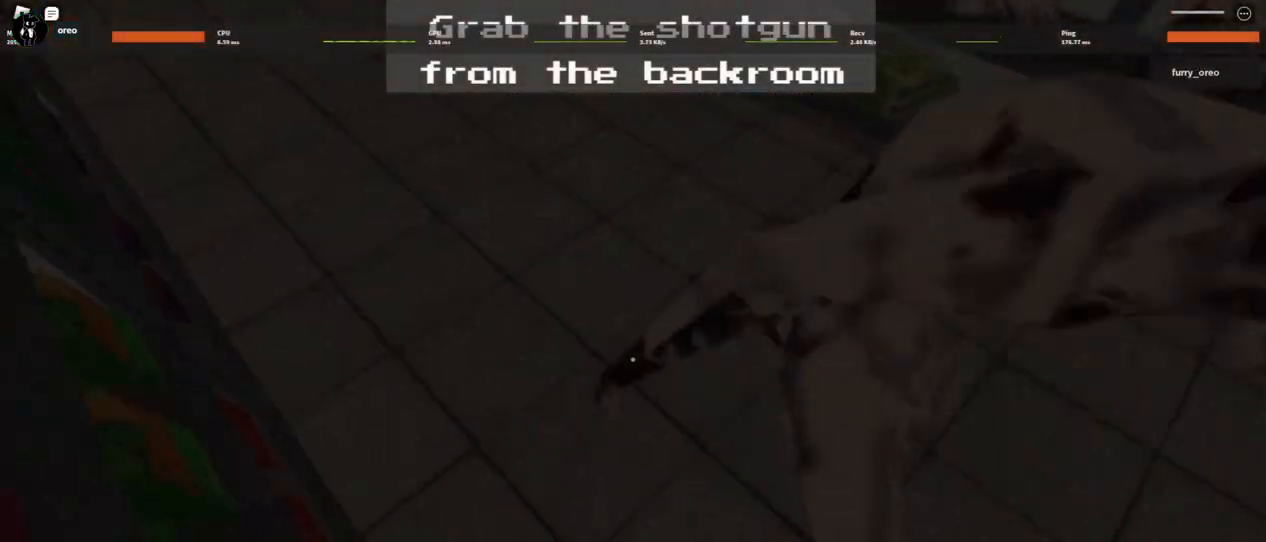
{"keys": ["d"], "mouse": [], "events": [[17, "a", "up"], [67, "s", "up"], [167, "a", "down"], [167, "w", "down"], [267, "d", "up"], [267, "w", "up"], [400, "d", "down"], [400, "s", "down"], [433, "a", "up"], [483, "s", "up"]]}
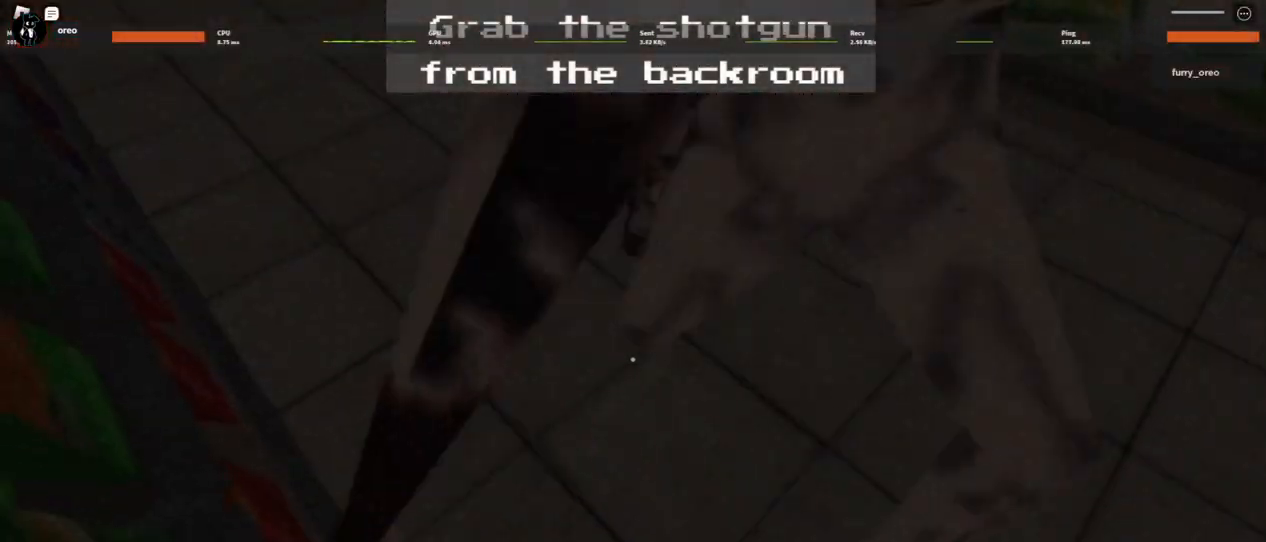
{"keys": [], "mouse": [], "events": [[83, "a", "down"], [83, "d", "up"], [83, "w", "down"], [183, "a", "up"], [233, "w", "up"]]}
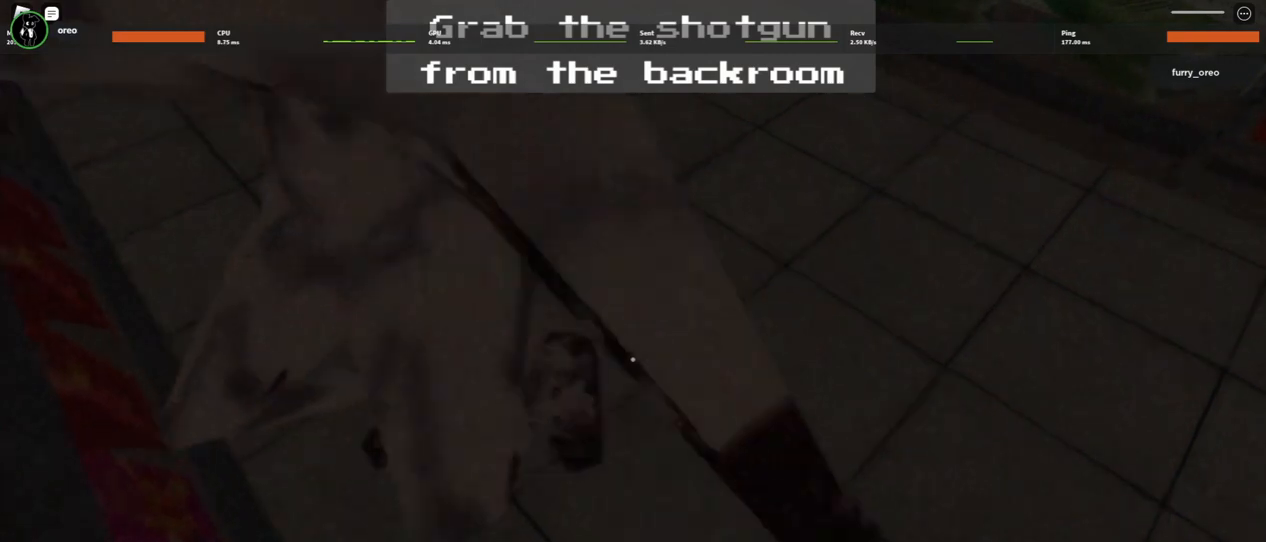
{"keys": [], "mouse": [], "events": []}
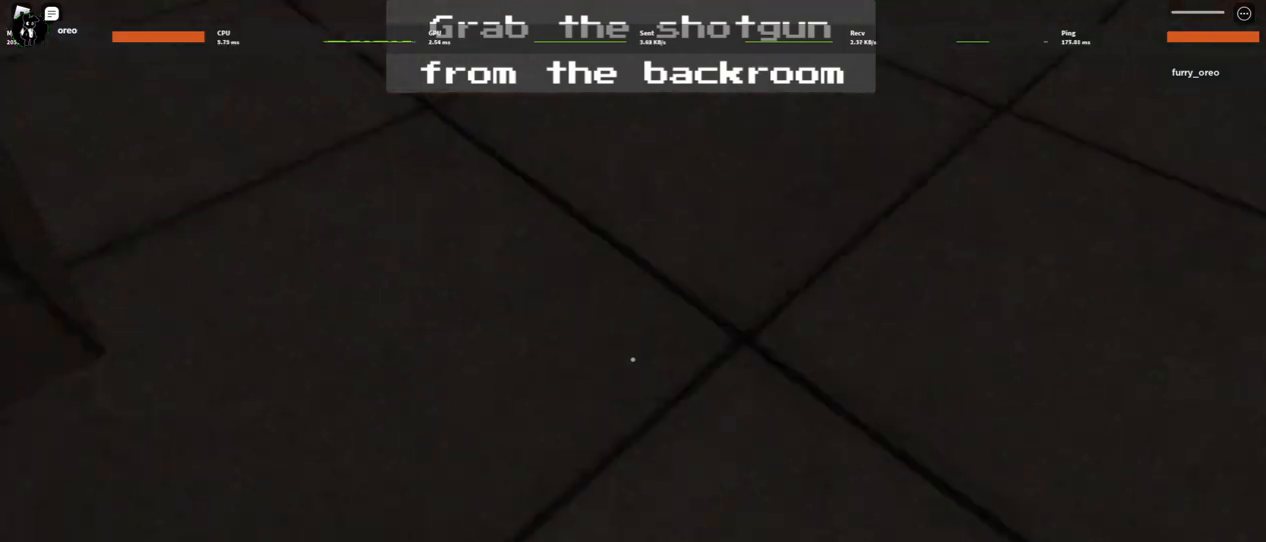
{"keys": [], "mouse": [], "events": []}
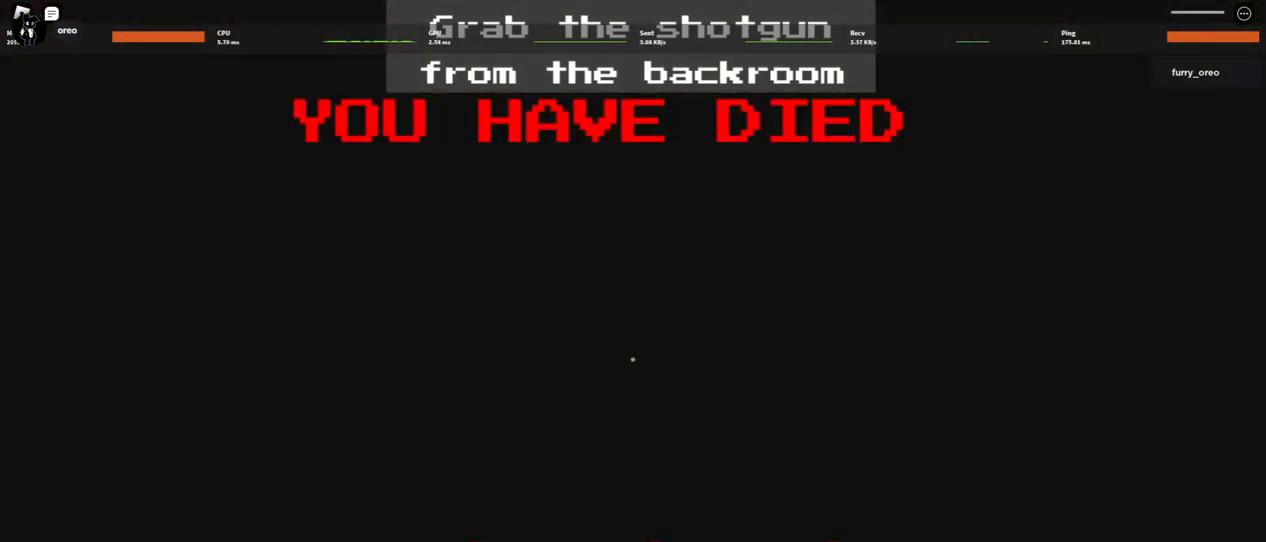
{"keys": [], "mouse": [], "events": []}
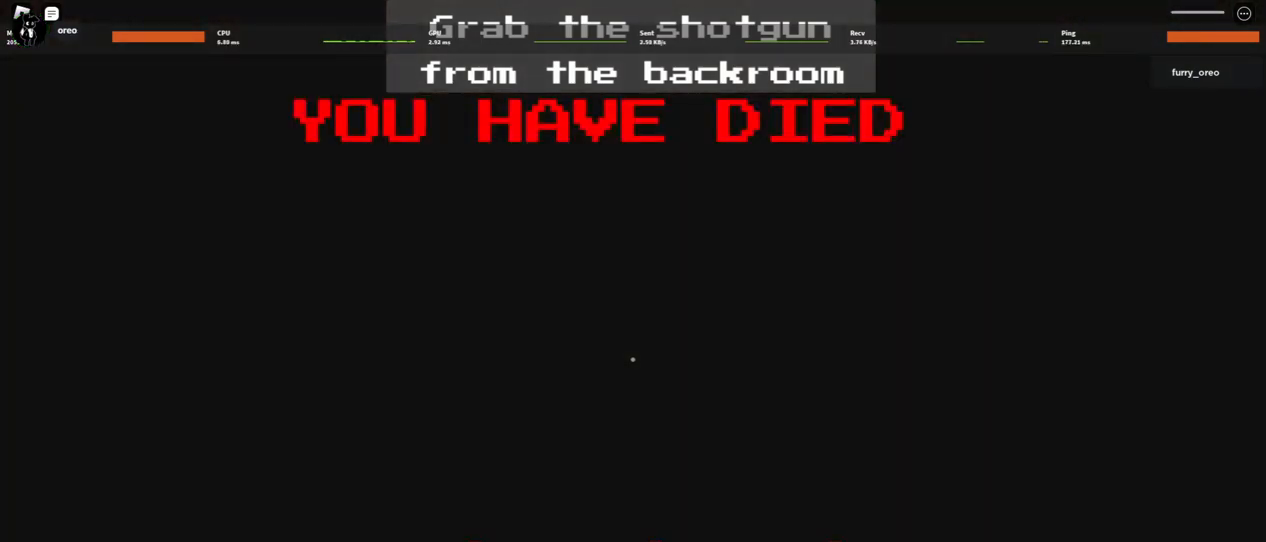
{"keys": [], "mouse": [], "events": []}
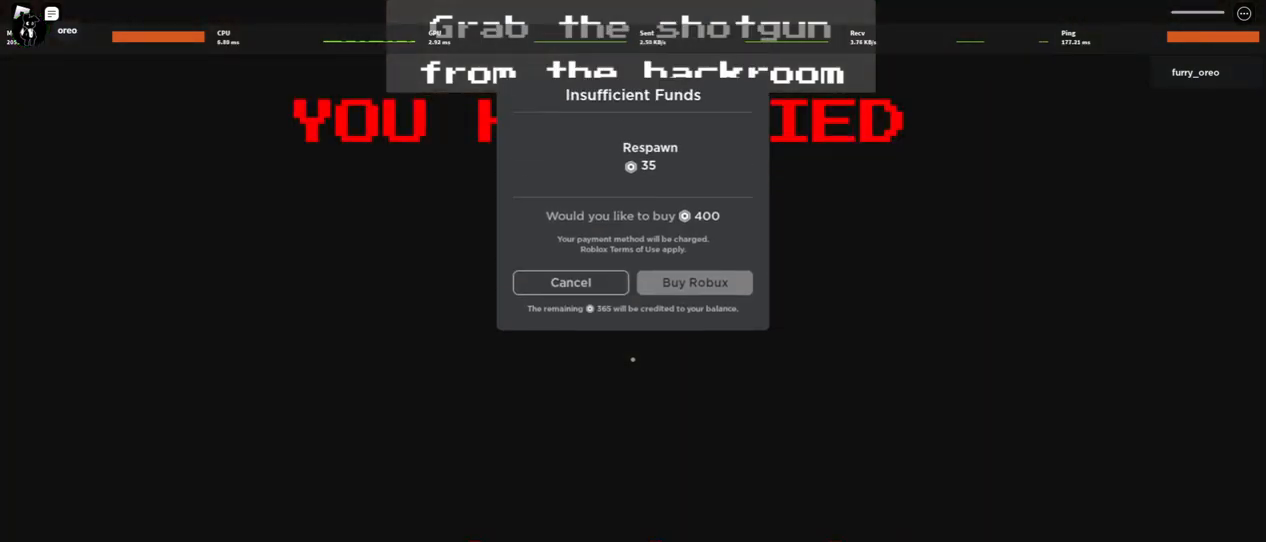
{"keys": [], "mouse": [], "events": []}
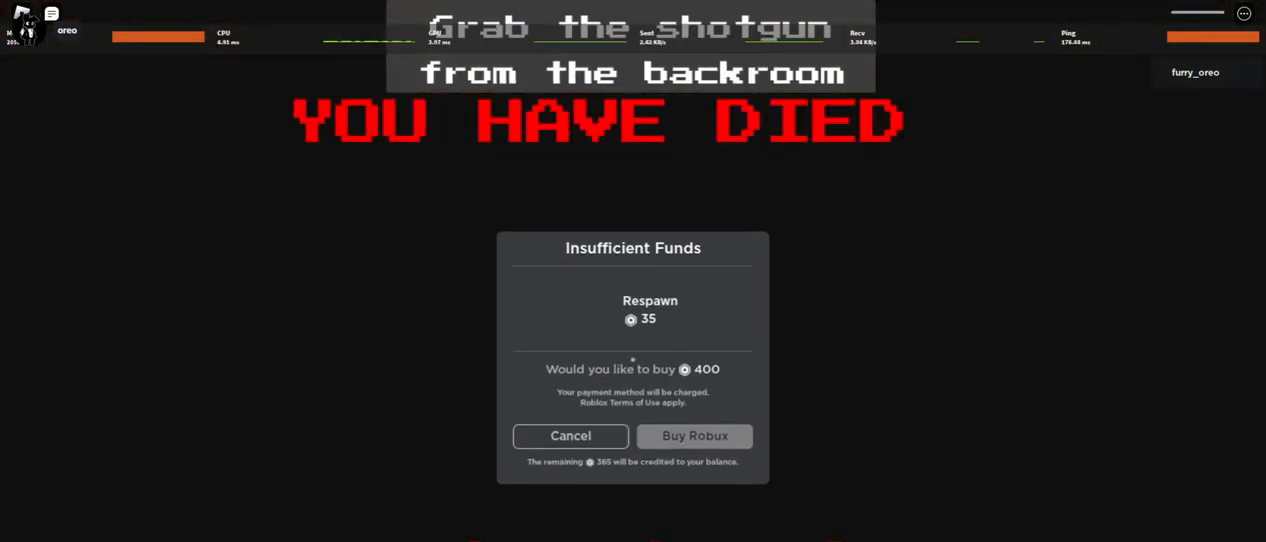
{"keys": [], "mouse": [], "events": []}
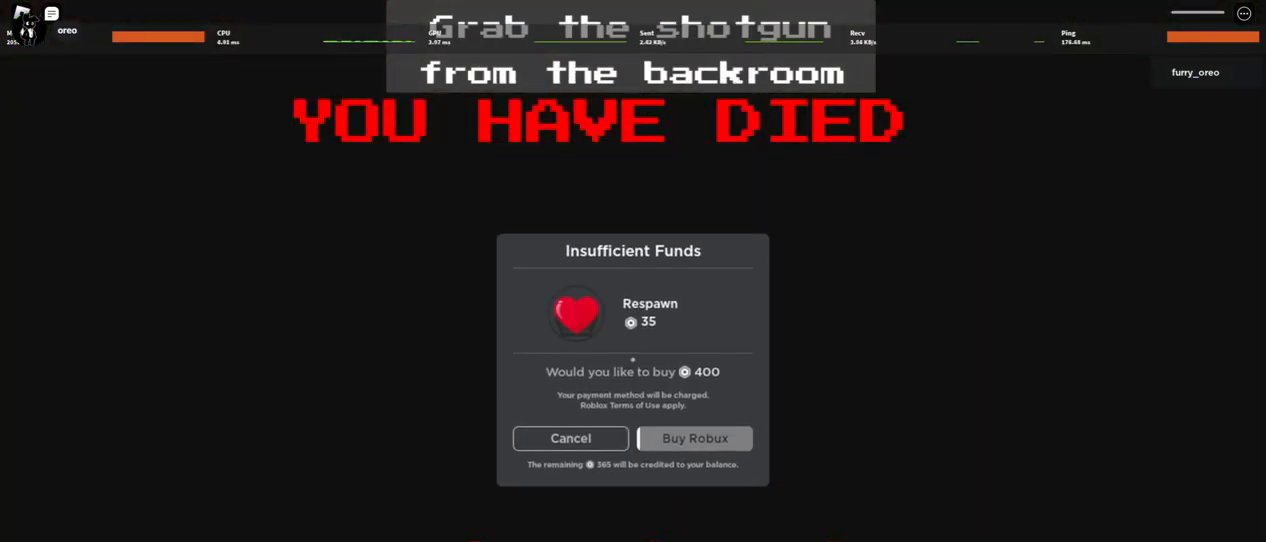
{"keys": [], "mouse": [], "events": []}
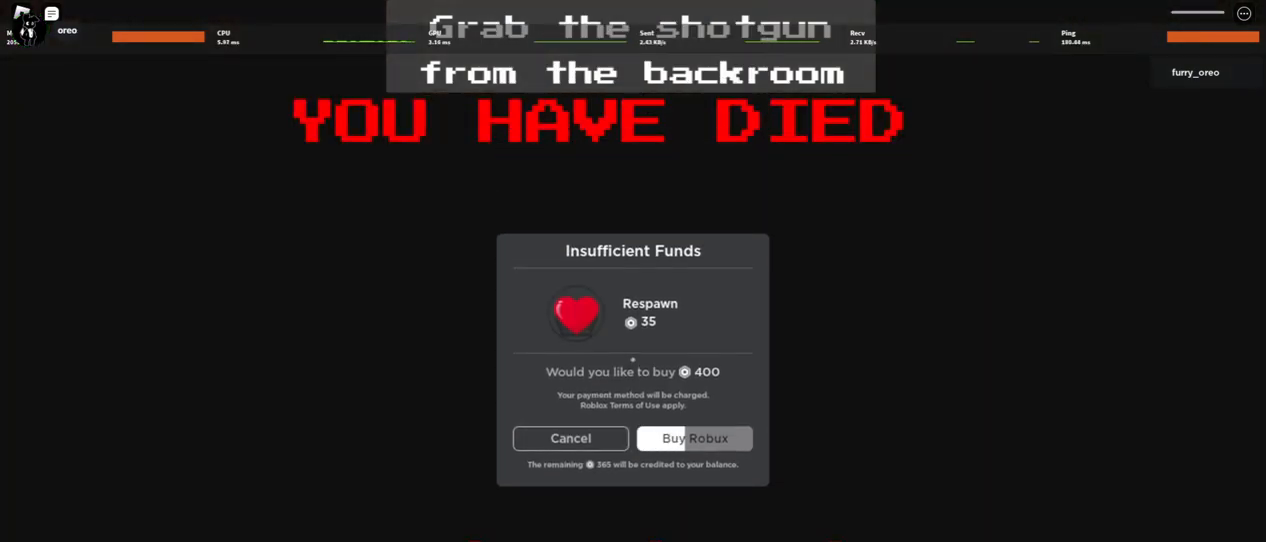
{"keys": [], "mouse": [], "events": []}
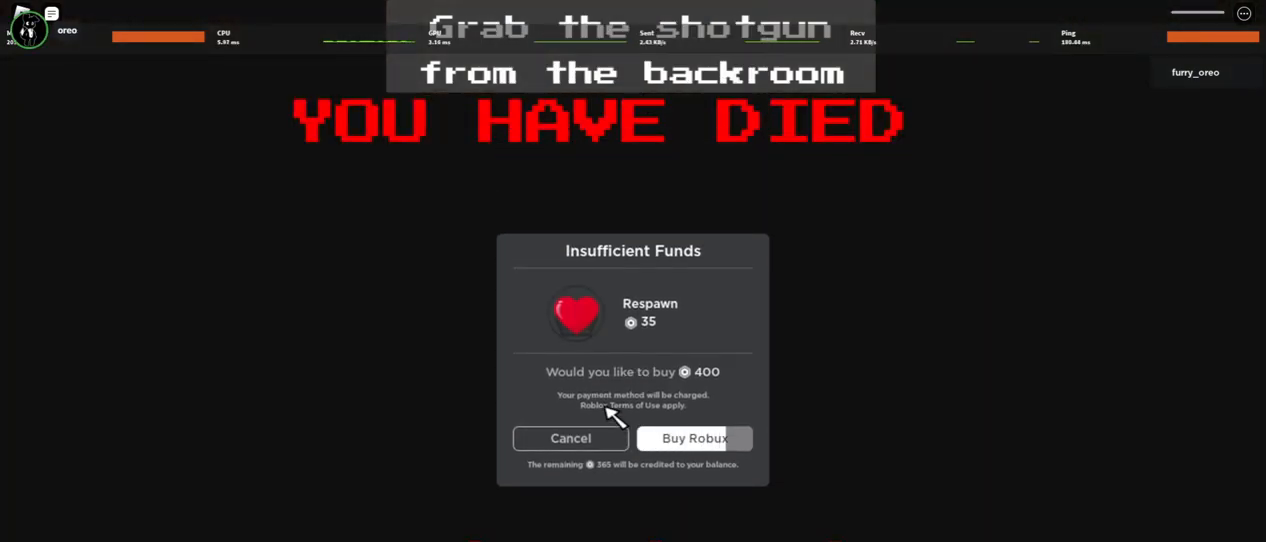
{"keys": [], "mouse": [], "events": []}
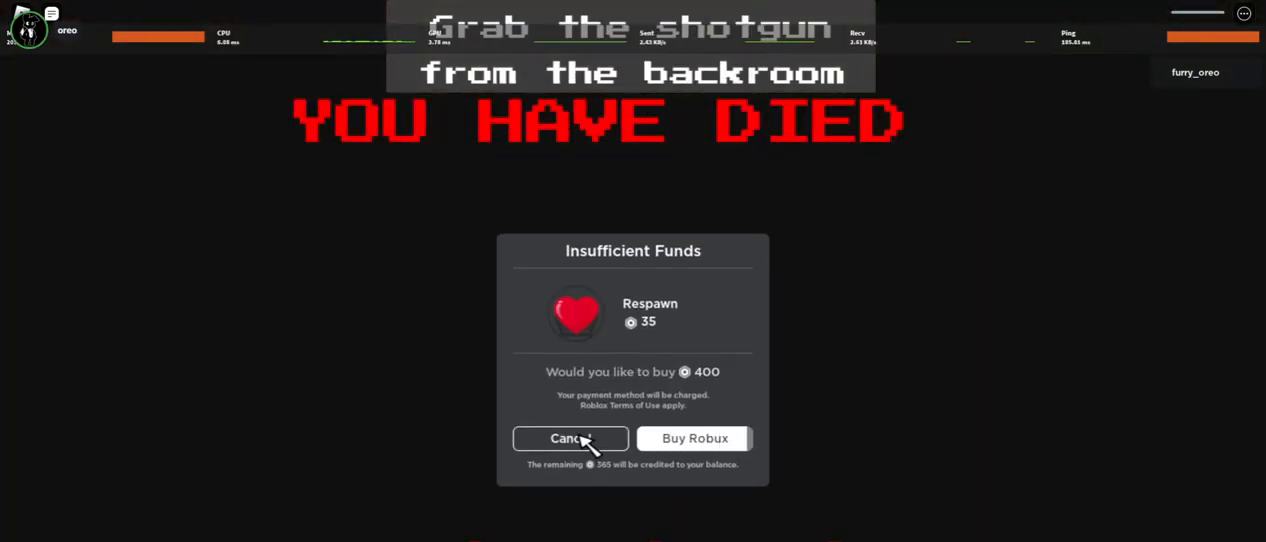
{"keys": [], "mouse": [], "events": [[17, "mouse_left", "down"], [100, "mouse_left", "up"]]}
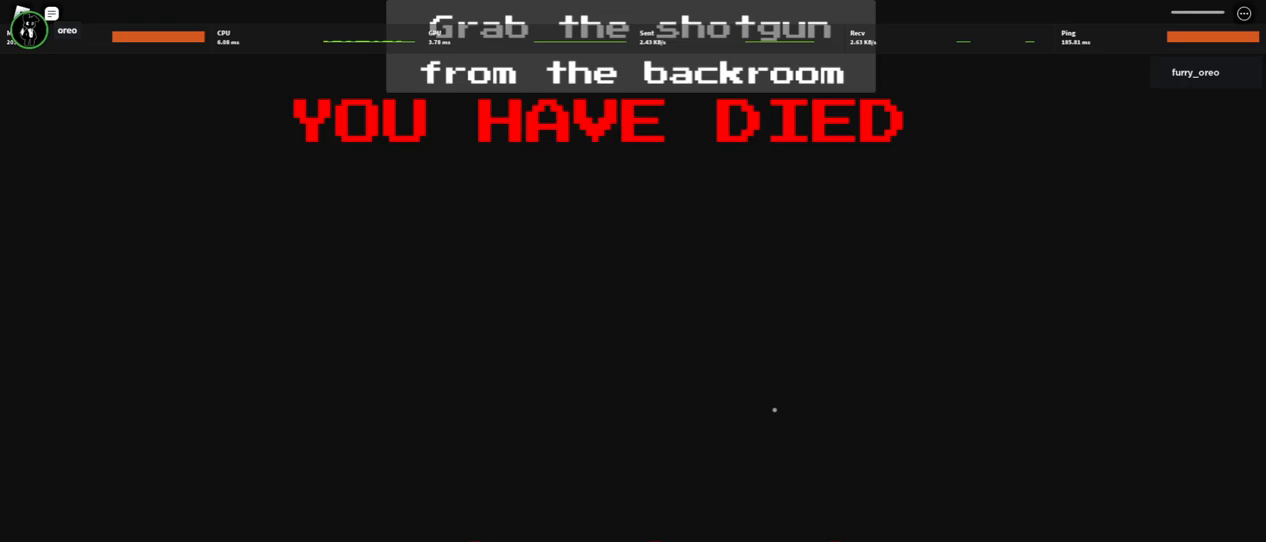
{"keys": [], "mouse": [], "events": [[350, "mouse_left", "down"], [433, "mouse_left", "up"]]}
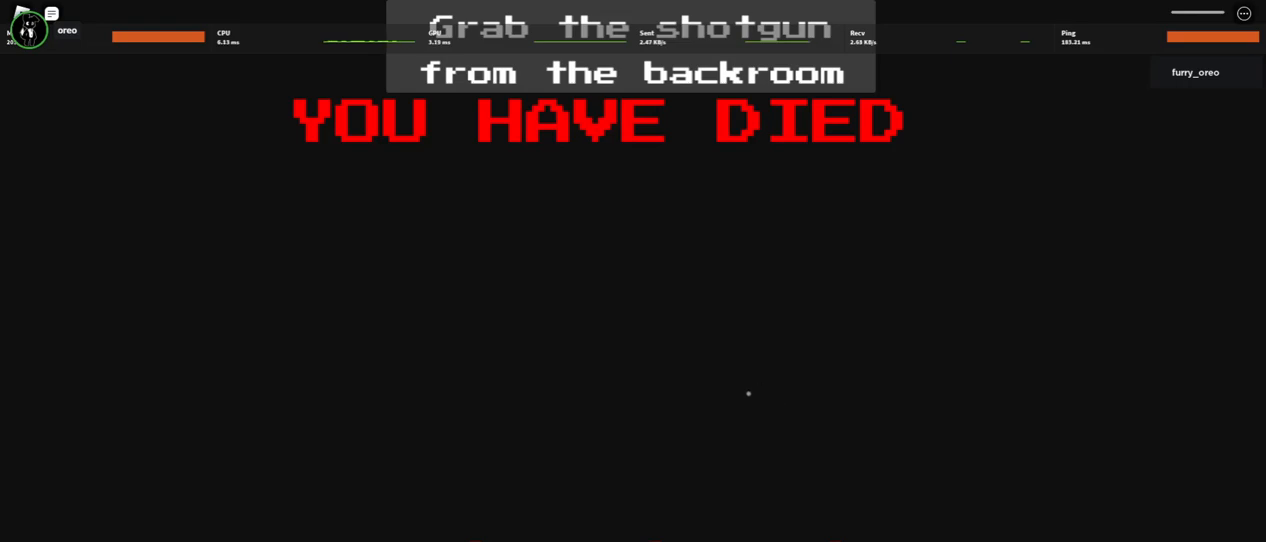
{"keys": [], "mouse": [], "events": []}
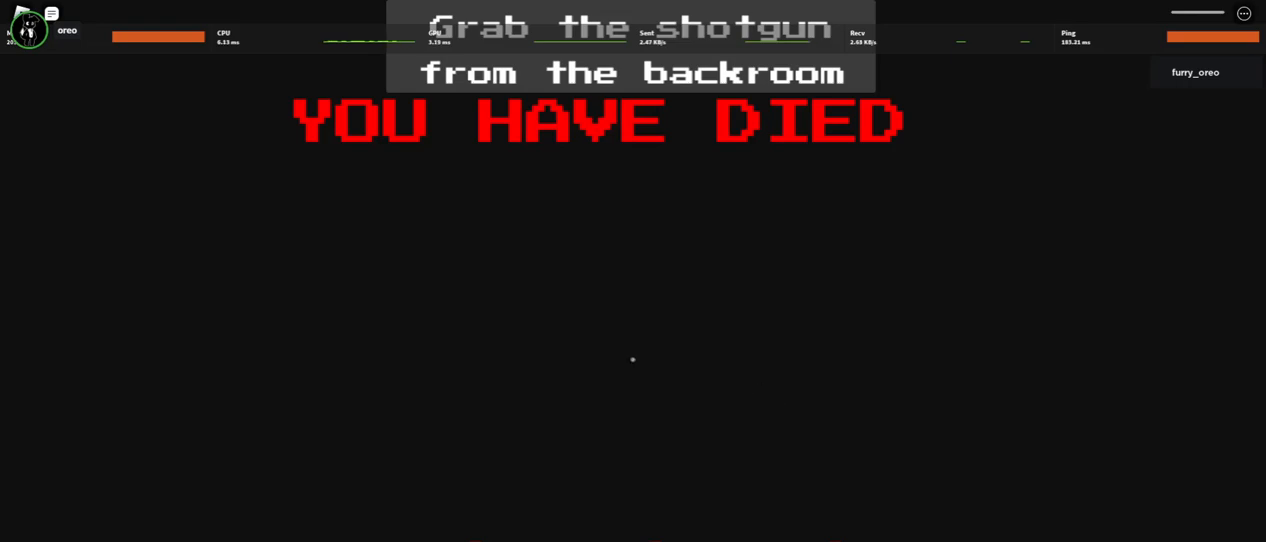
{"keys": [], "mouse": [], "events": []}
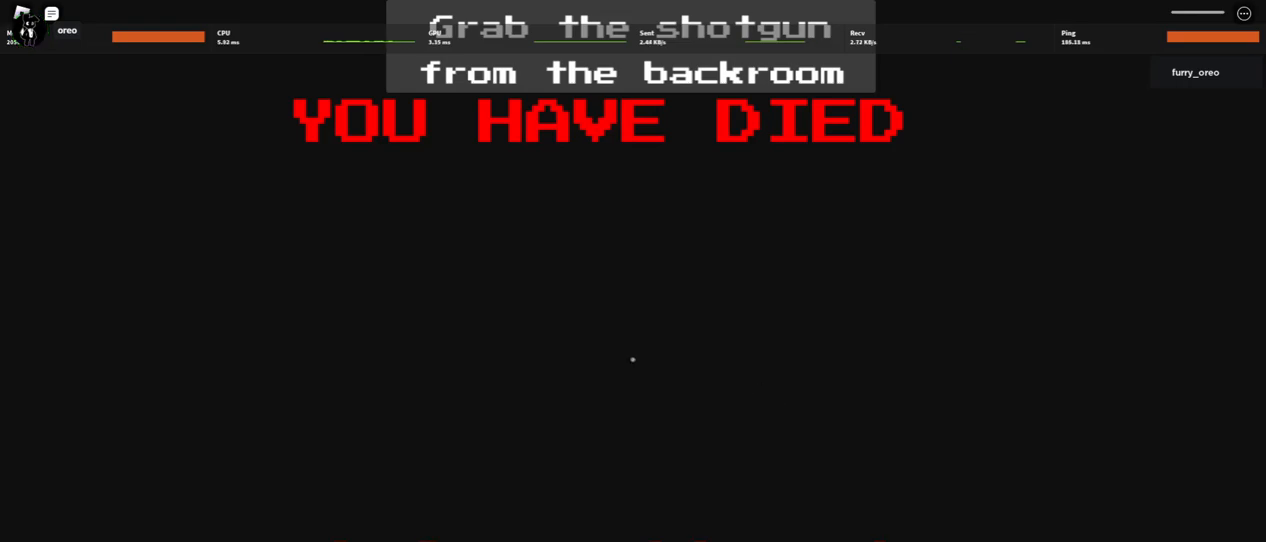
{"keys": [], "mouse": [], "events": []}
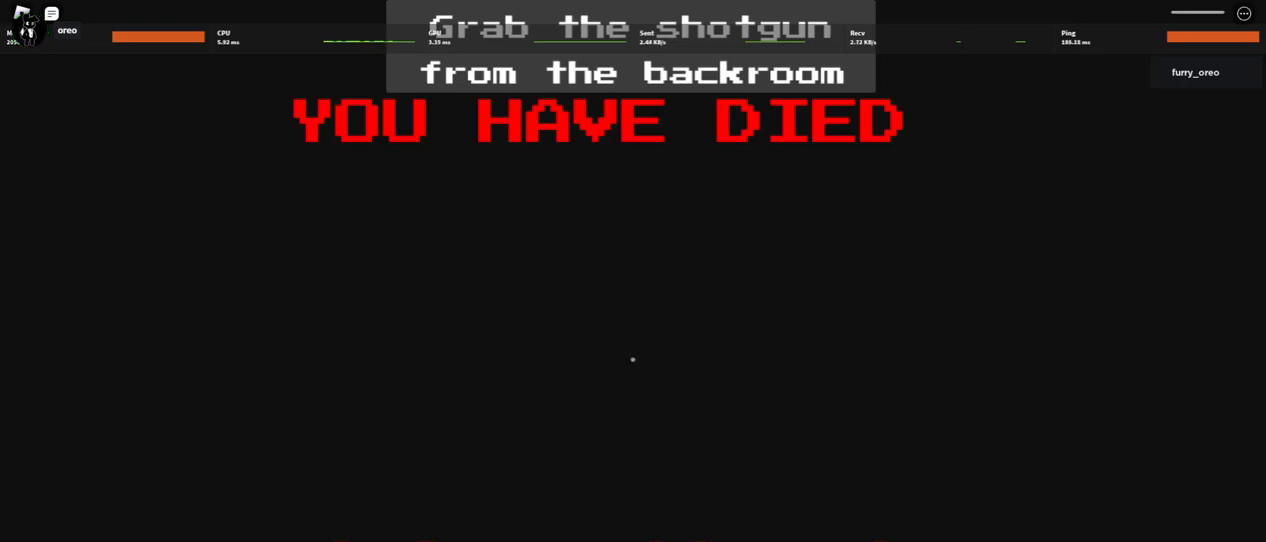
{"keys": [], "mouse": [], "events": []}
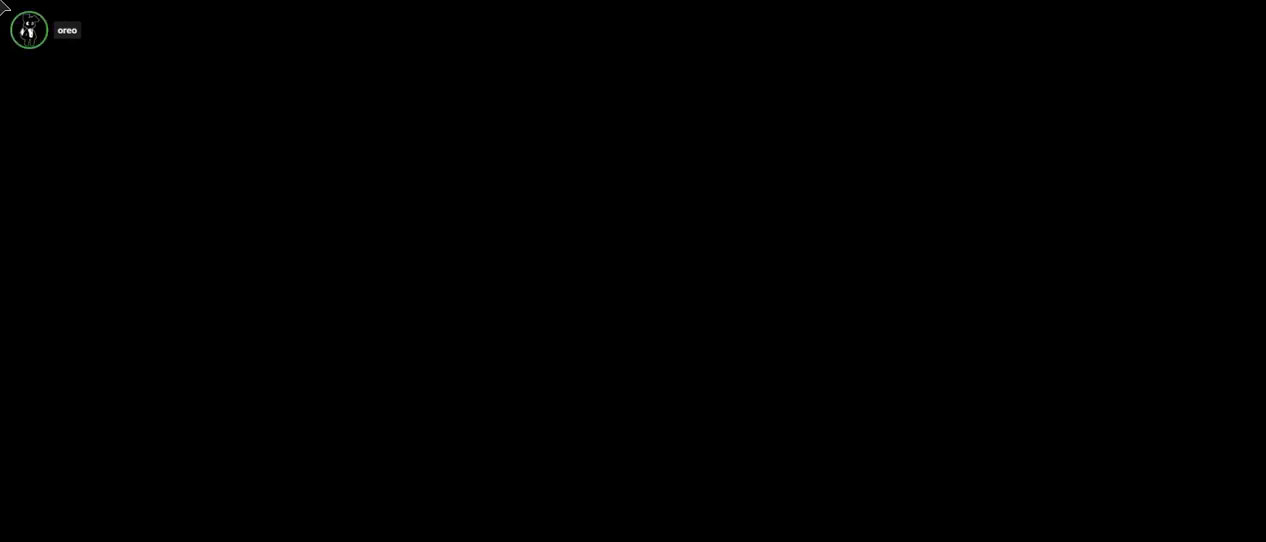
{"keys": [], "mouse": [], "events": []}
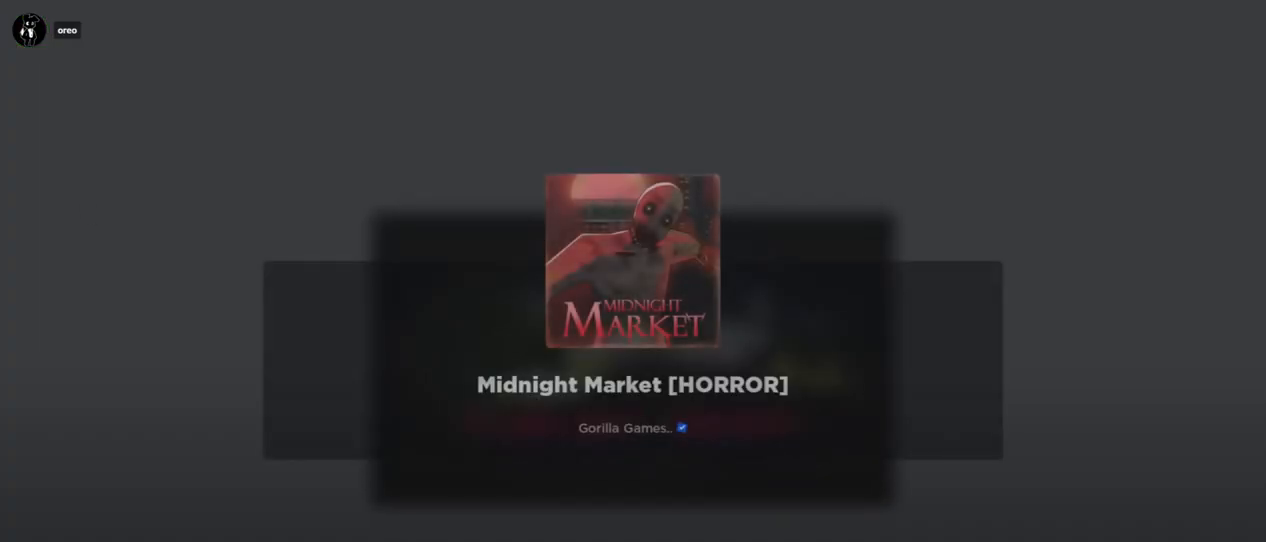
{"keys": [], "mouse": ["left"], "events": [[433, "mouse_left", "down"]]}
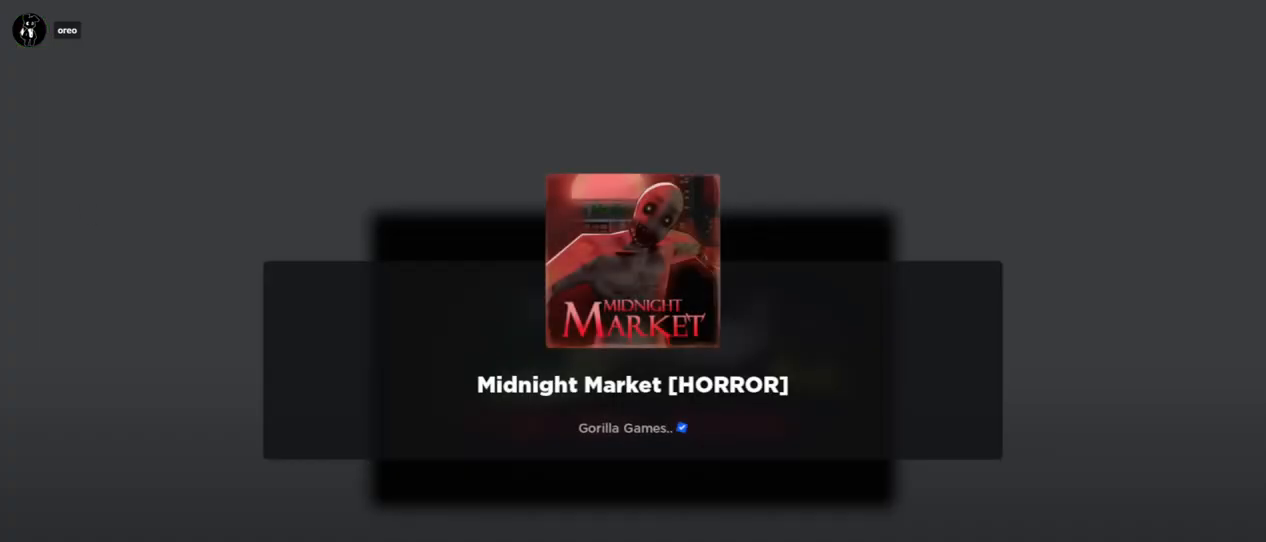
{"keys": [], "mouse": [], "events": [[33, "mouse_left", "up"]]}